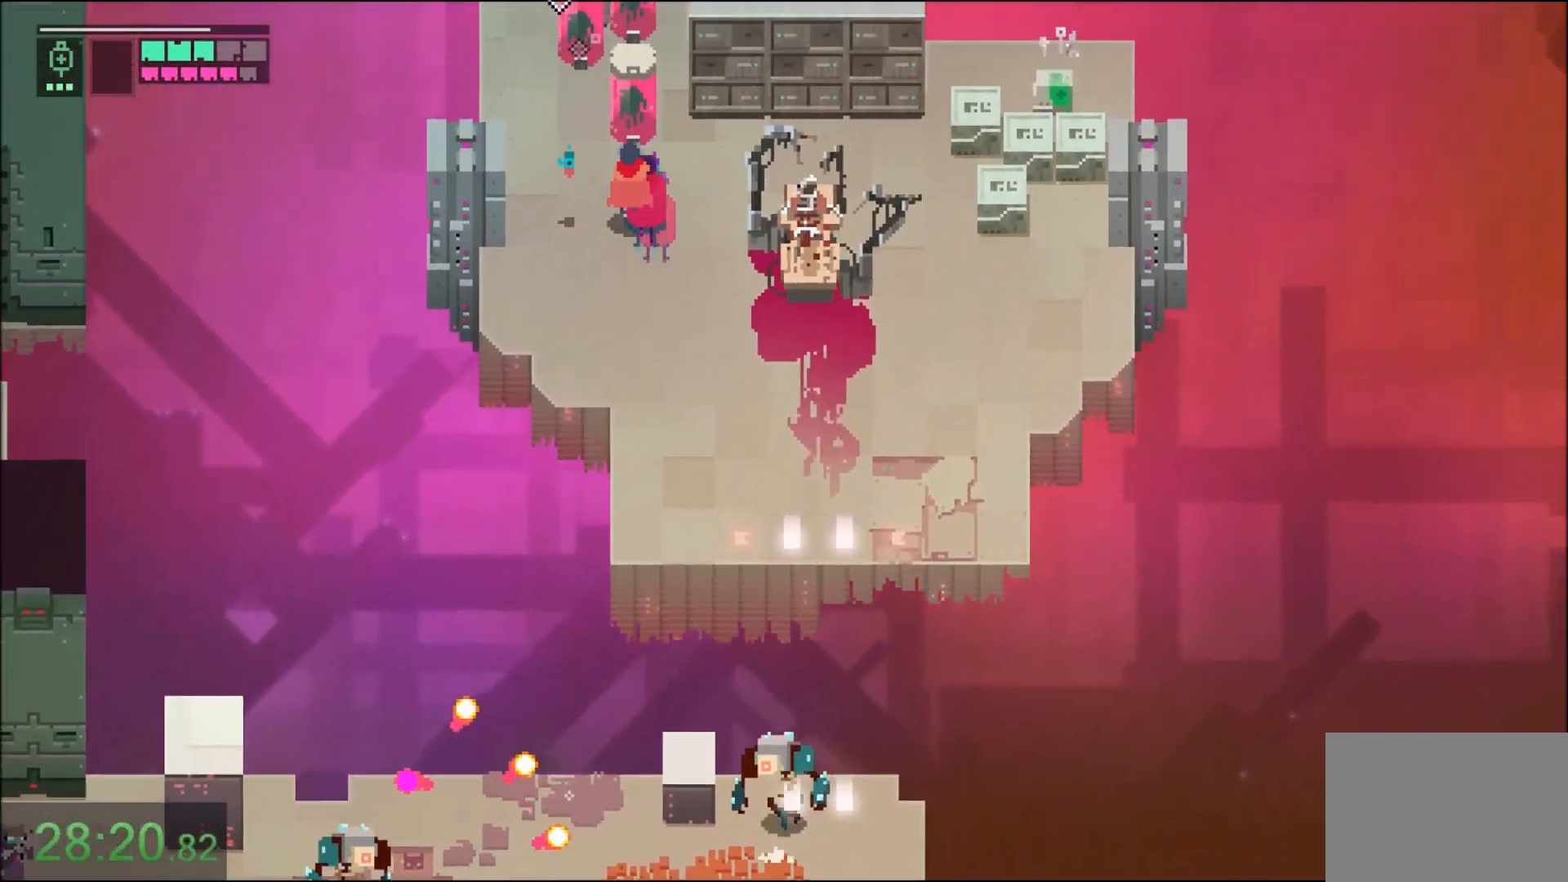
Gameplay with keyboard and mouse; each line is a JSON object with the keys and mouse buttons held at the frame after it. "events" lists presses ("down") and releases ("up") of "1", "2", "3", "4", "5", "6", "7", "a", "alt", "c", "caps_lock", "ctrl", "d", "e", "f", "q", "r", "s", "shift", "space", "t", "tab", "tilde", "v", "w", "x", "z", "mouse_left" and "mouse_right" between this image and that frame as [ms after this image, input, new state], when the widget could be followed in between. "mouse_left", "mouse_right" = the "left", "right" buttons of the "mouse" list. No other keys are recorded. Not read: mouse_move.
{"keys": ["a", "w"], "mouse": [], "events": []}
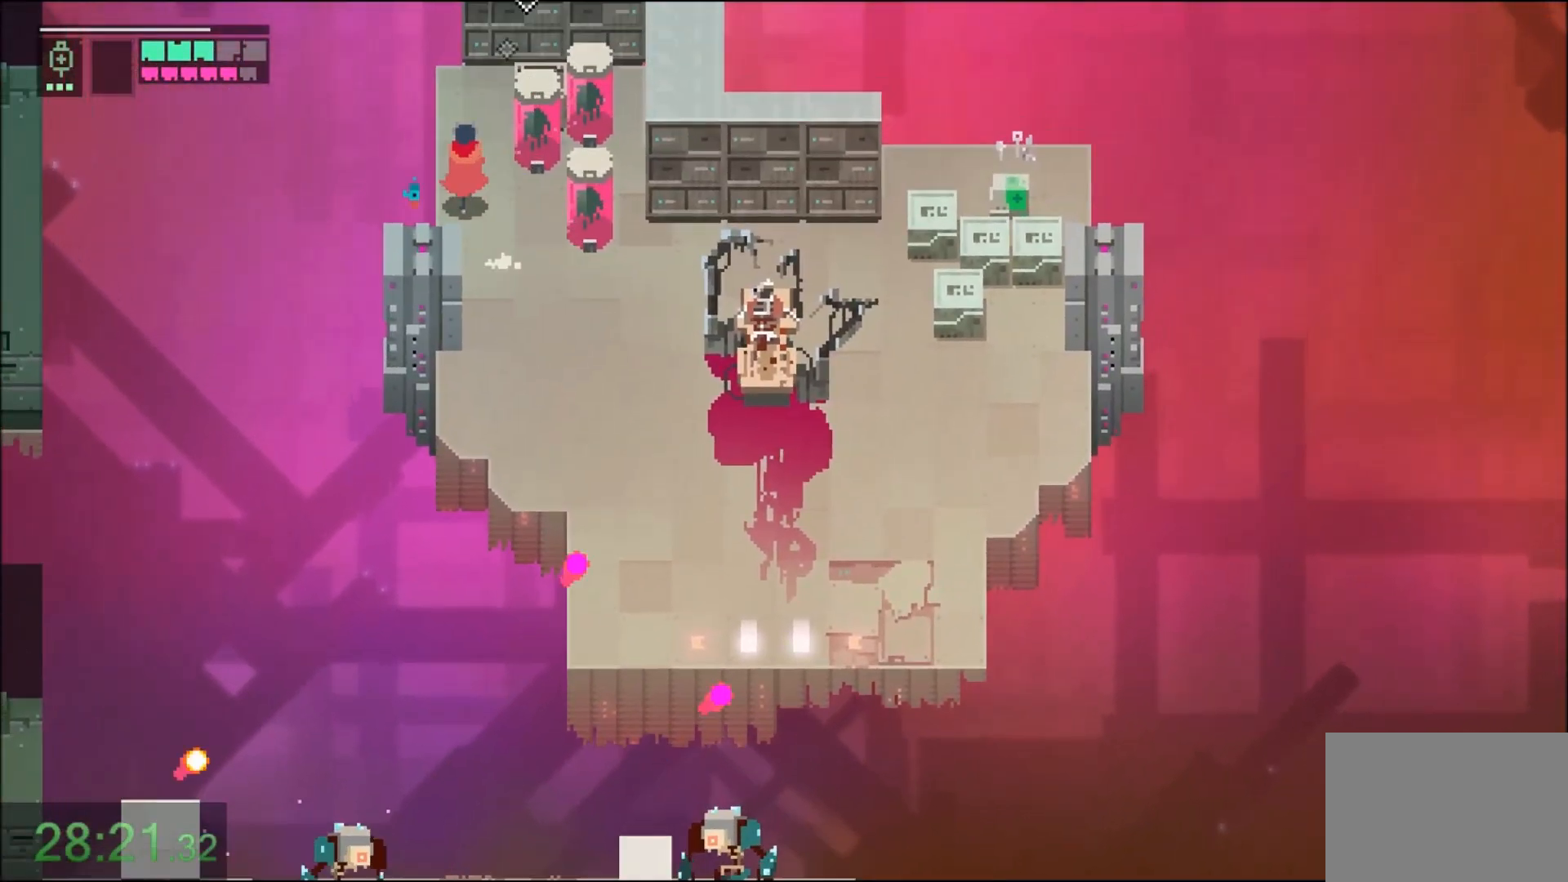
{"keys": ["w"], "mouse": [], "events": [[100, "a", "up"], [300, "a", "down"], [434, "a", "up"]]}
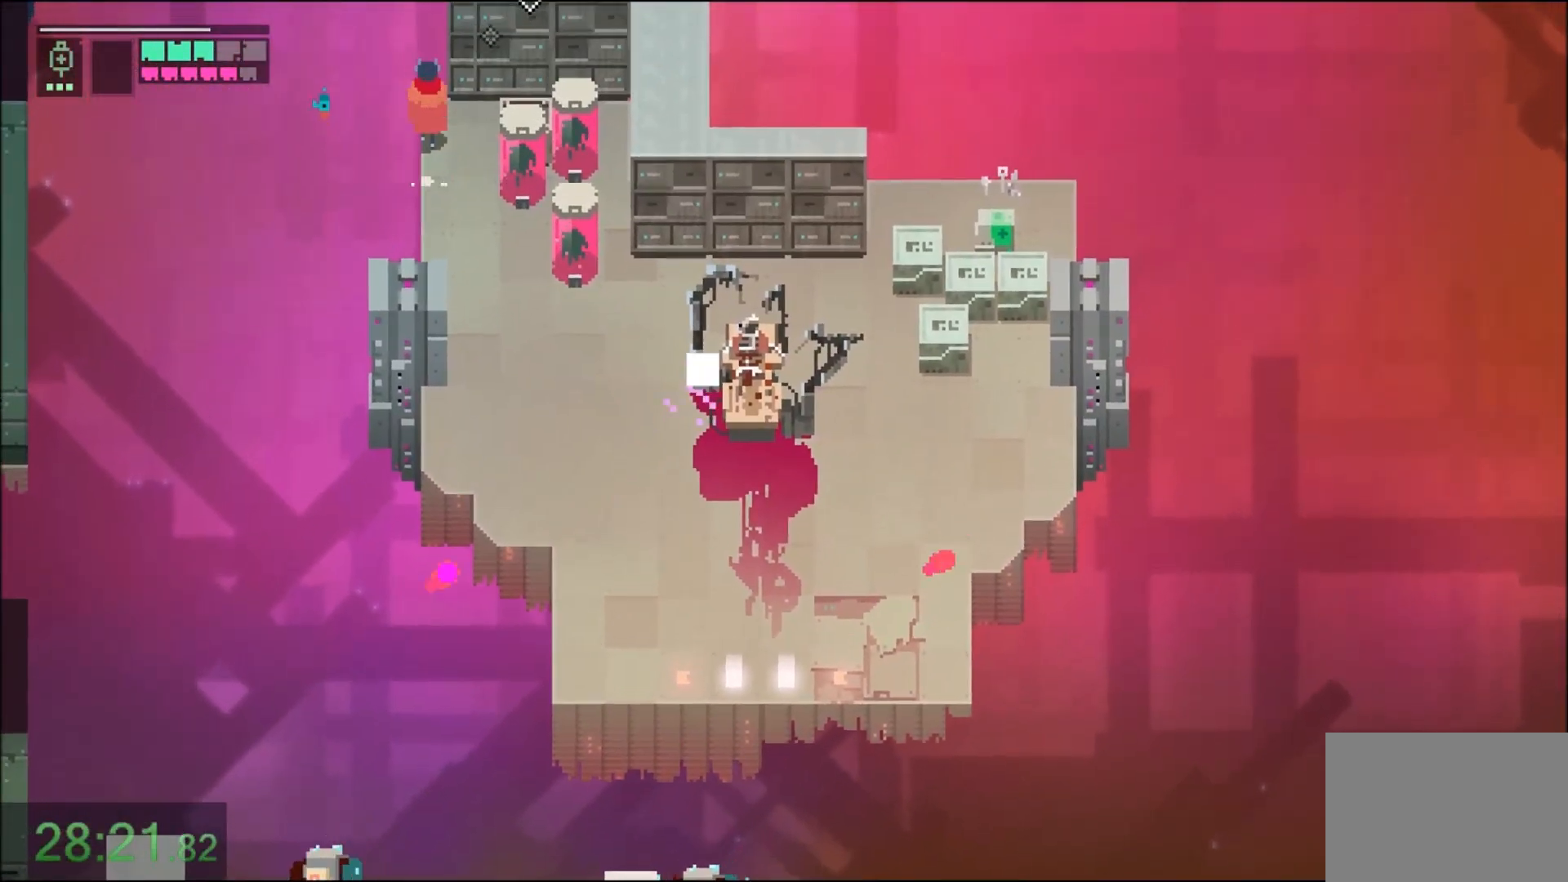
{"keys": ["a", "w"], "mouse": [], "events": [[334, "a", "down"], [334, "mouse_right", "down"], [467, "mouse_right", "up"]]}
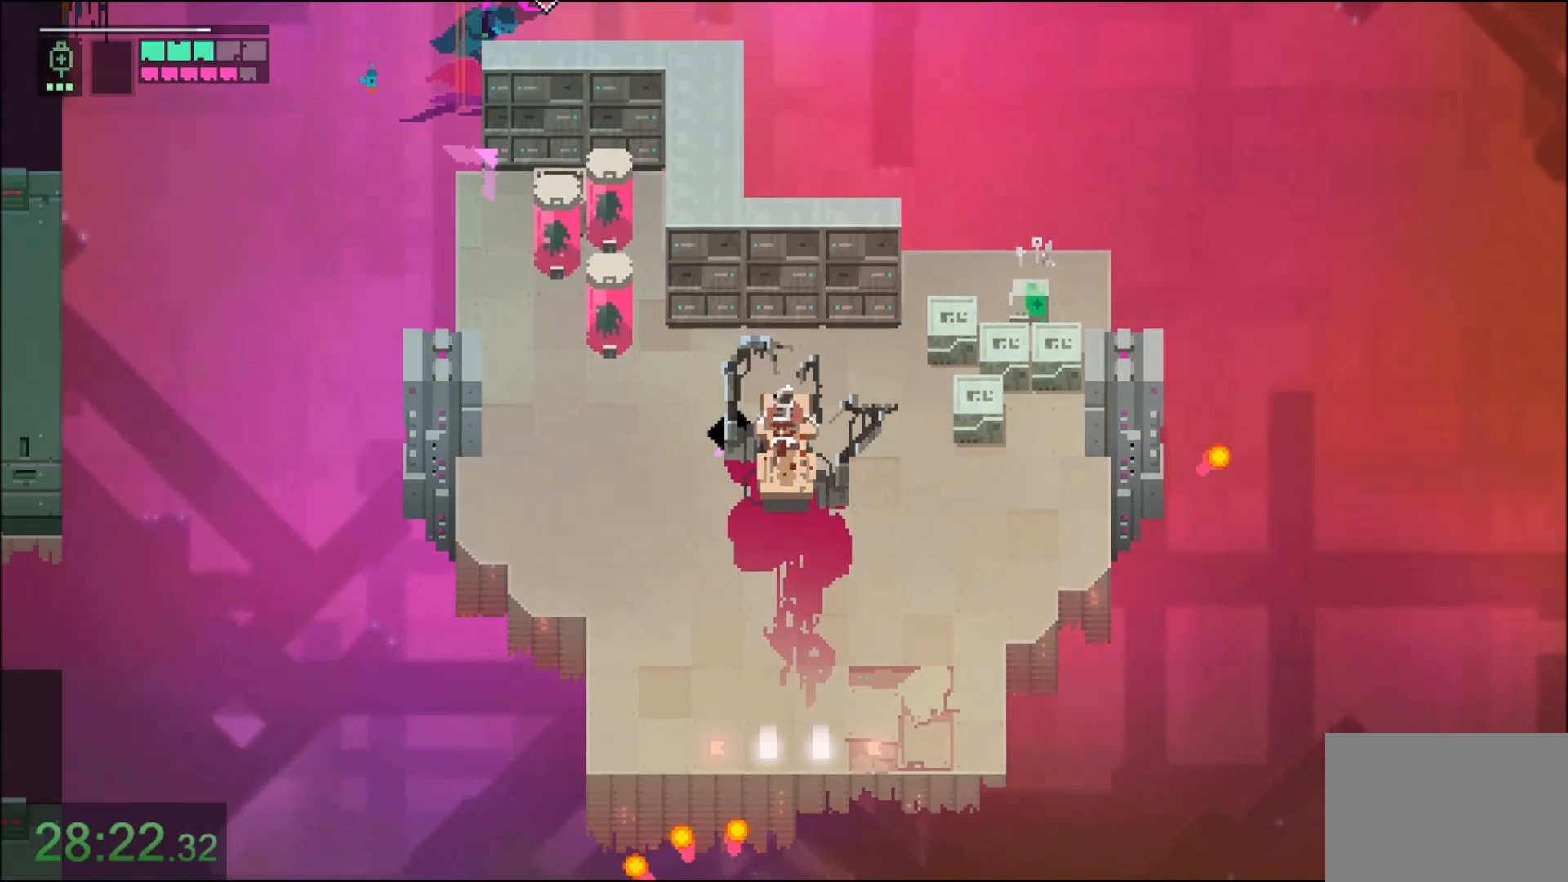
{"keys": ["a", "w"], "mouse": [], "events": [[167, "mouse_right", "down"], [333, "mouse_right", "up"]]}
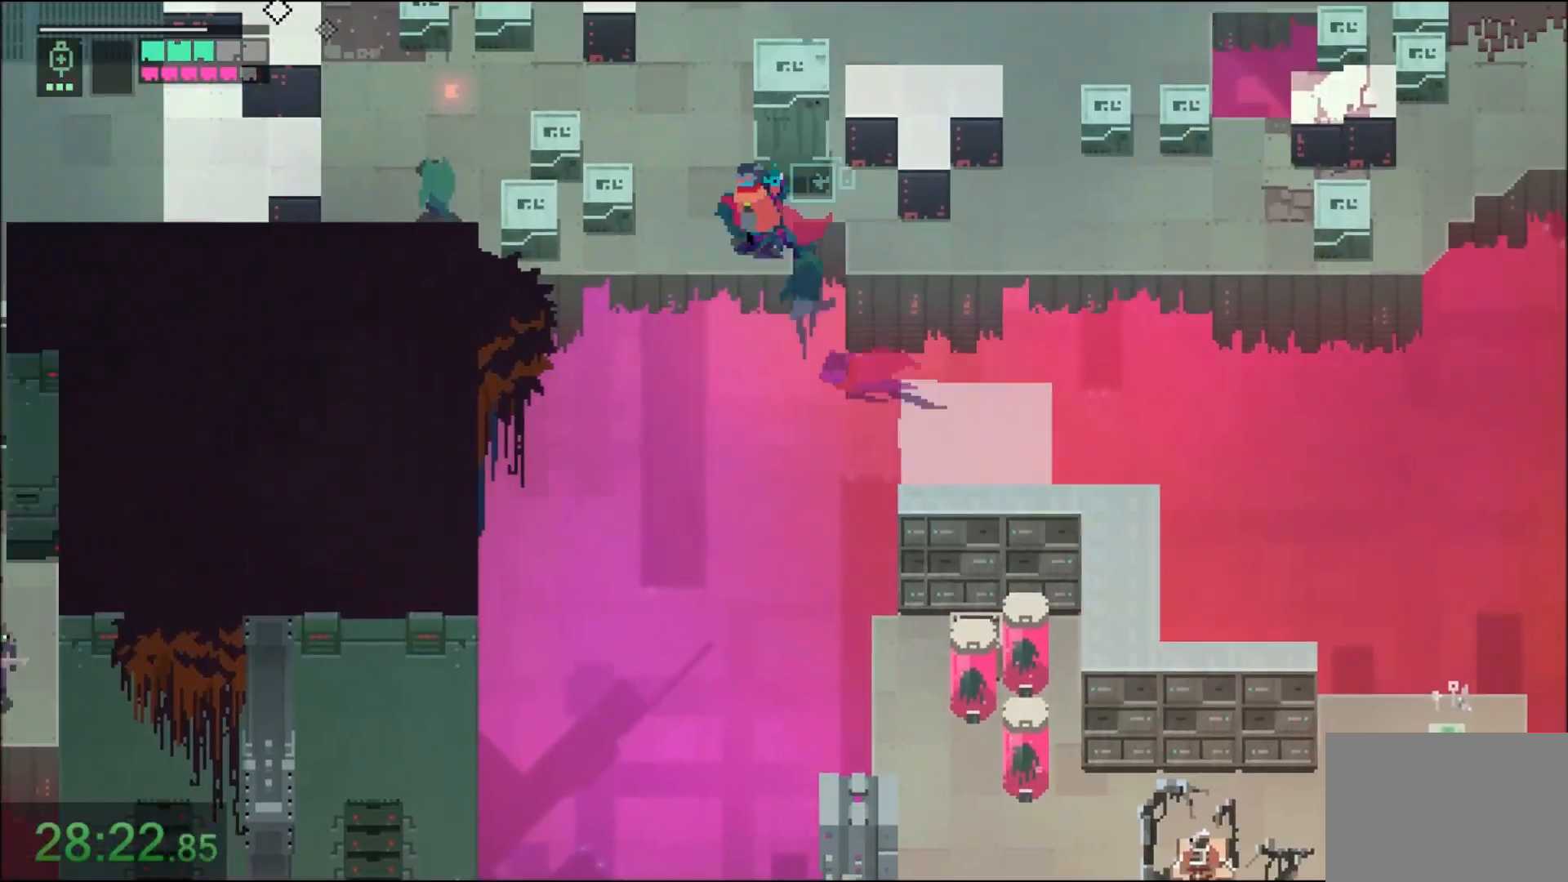
{"keys": ["a", "w"], "mouse": ["right"]}
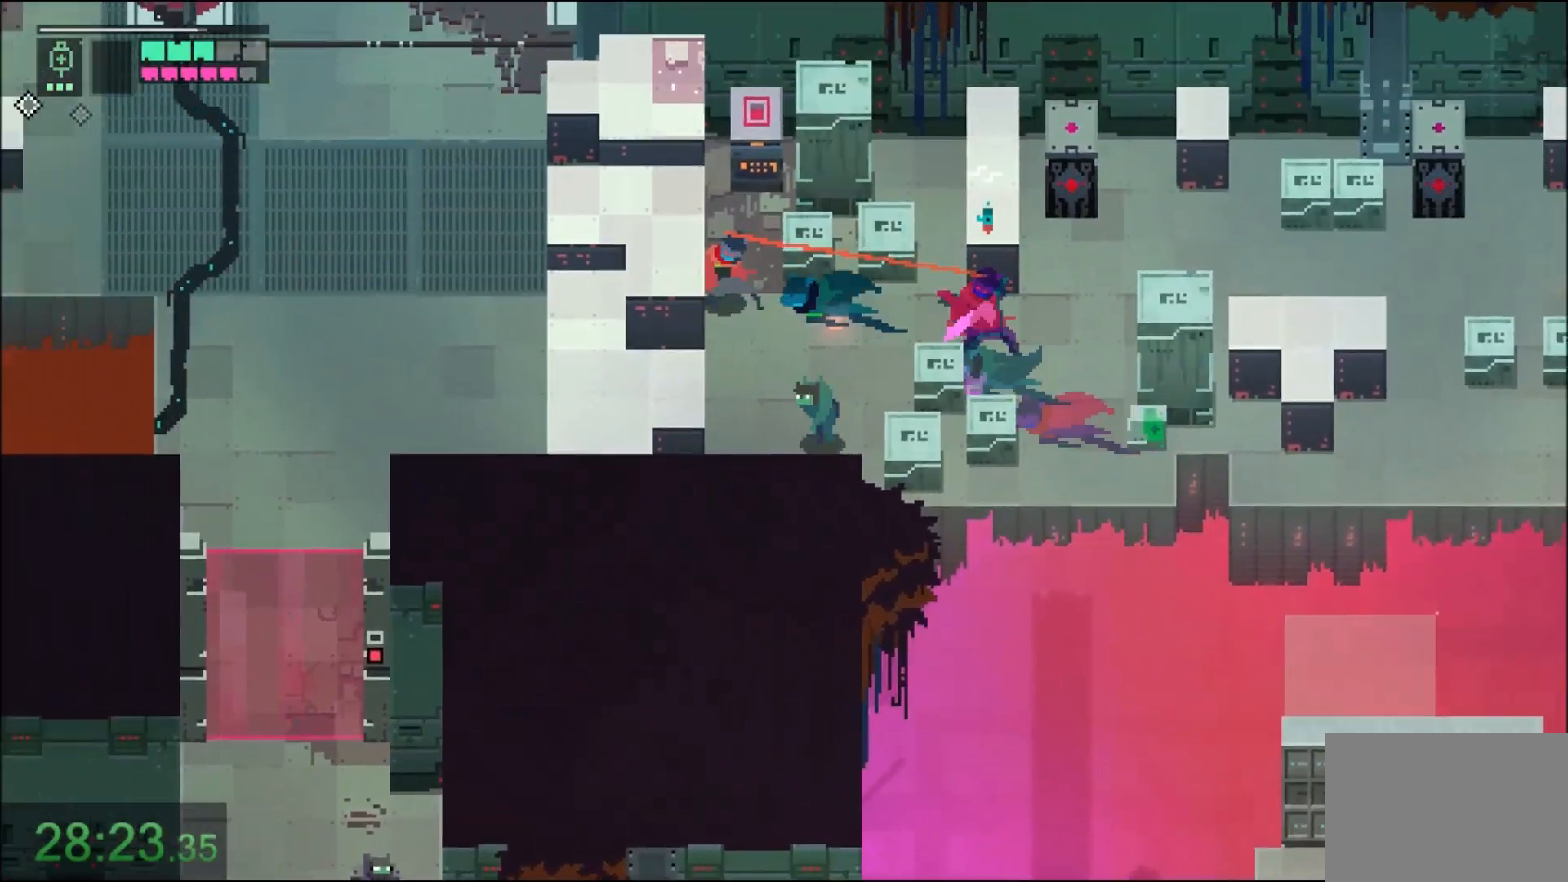
{"keys": ["w"], "mouse": []}
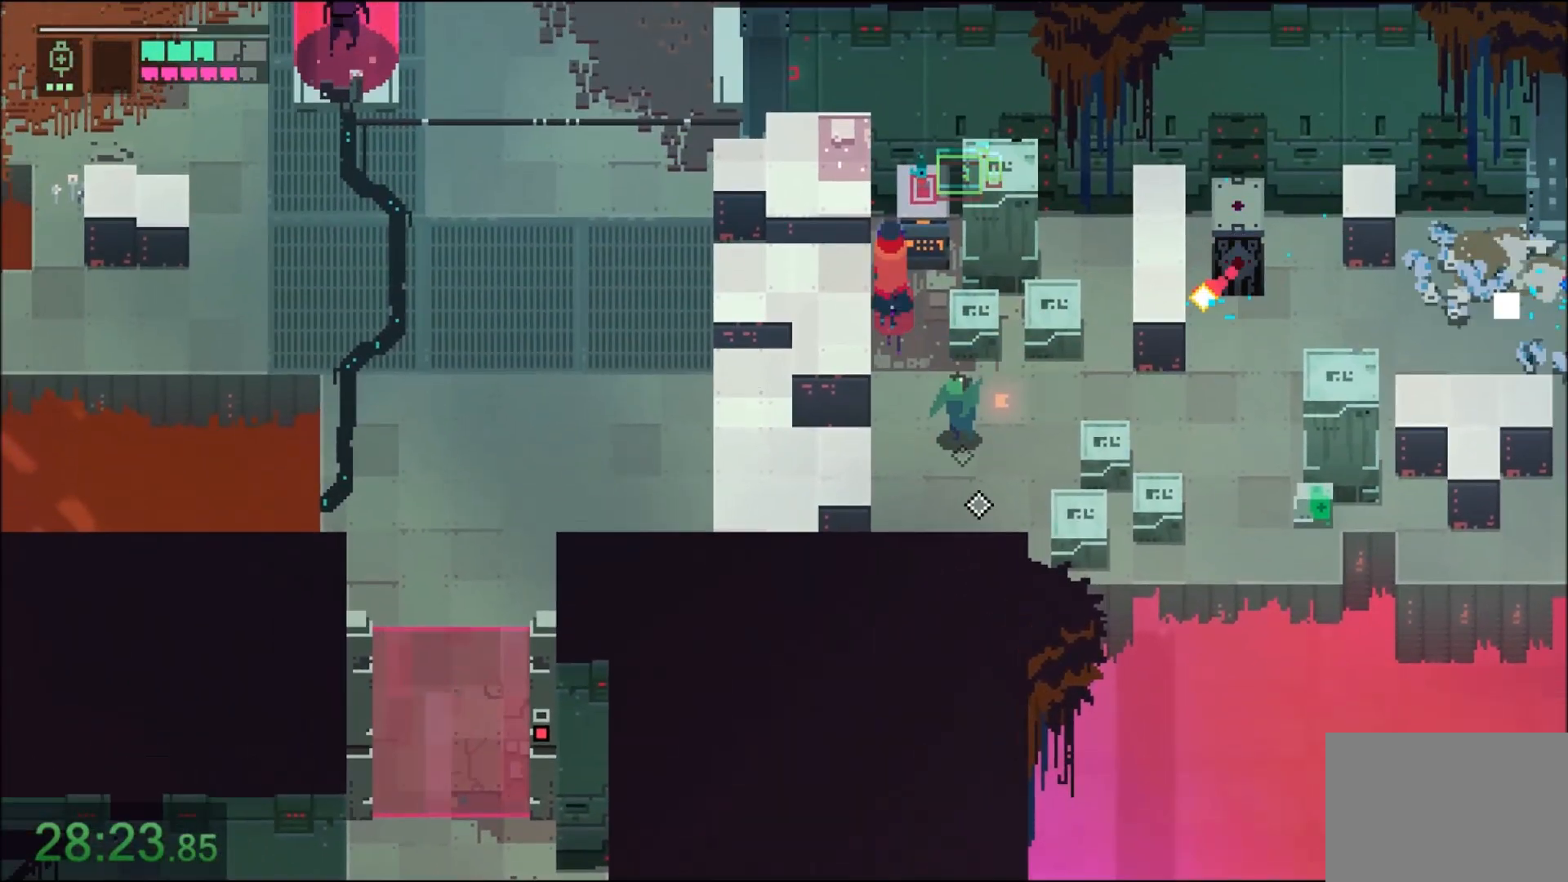
{"keys": ["e"], "mouse": []}